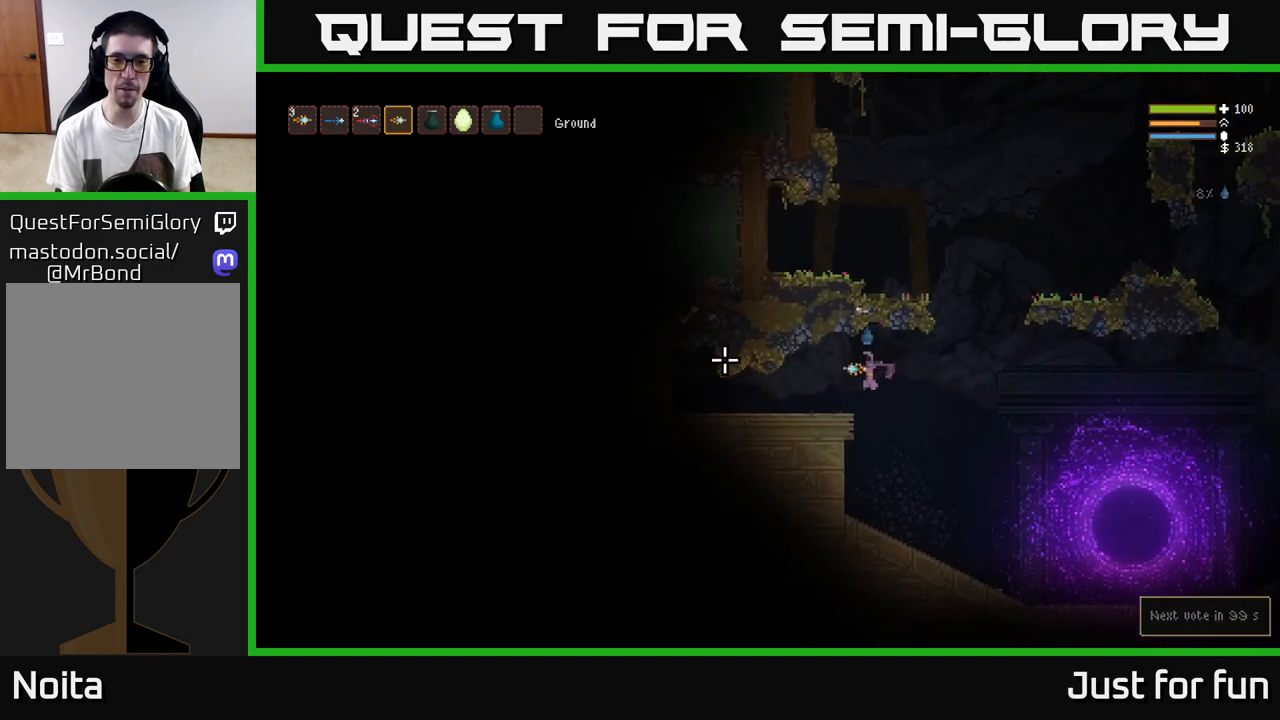
Gameplay with a controller (Xbox layout); each line is a JSON object with the inputs held at the frame after it (dt_ms = milliseconds from this image to that frame). "events" lists button and stick changes between this image and that frame as [ms after this image, input, new state], when the widget could be followed in between. Not read: R3.
{"dt_ms": 500, "buttons": [], "left_stick": "left", "right_stick": "up-right", "events": [[150, "right_stick", "up"], [483, "right_stick", "up-right"]]}
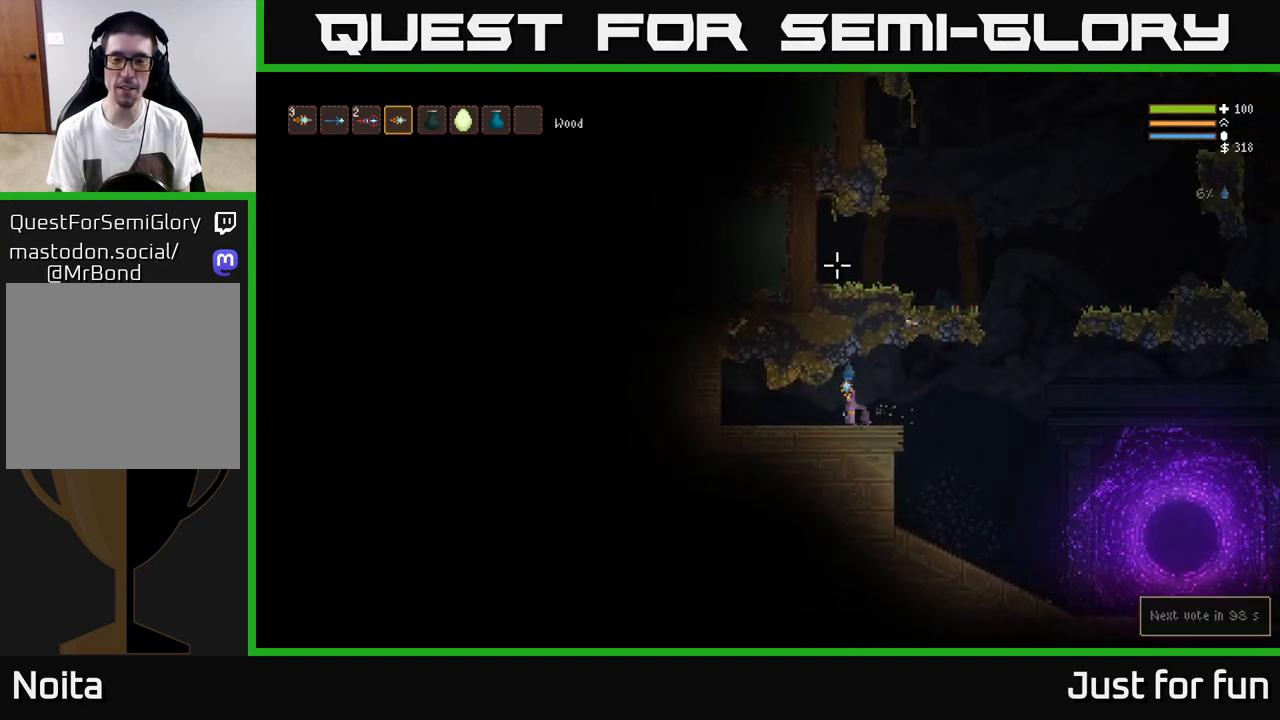
{"dt_ms": 500, "buttons": [], "left_stick": "right", "right_stick": "right", "events": [[67, "left_stick", "right"], [133, "right_stick", "right"]]}
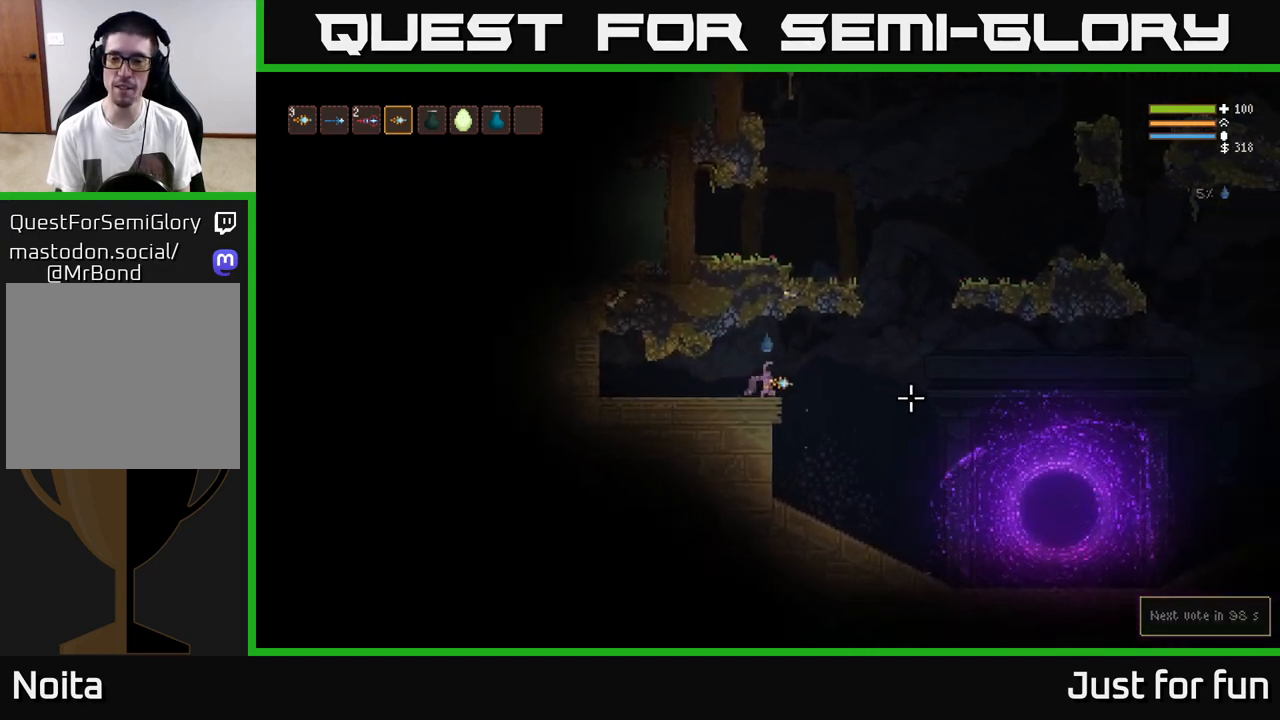
{"dt_ms": 500, "buttons": ["L2"], "left_stick": "right", "right_stick": "right", "events": [[117, "L2", "down"], [250, "L2", "up"], [433, "L2", "down"]]}
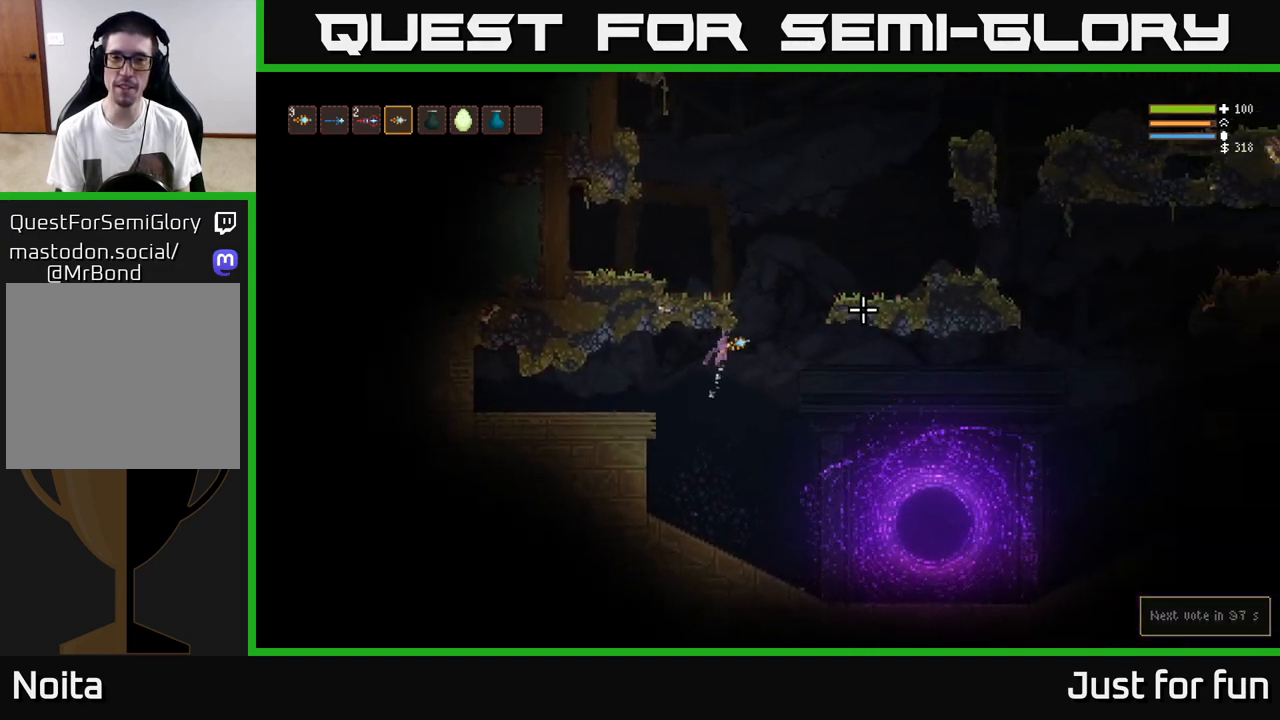
{"dt_ms": 500, "buttons": ["L2"], "left_stick": "left", "right_stick": "up", "events": [[267, "left_stick", "center"], [283, "right_stick", "up-right"], [333, "left_stick", "up-left"], [400, "left_stick", "left"], [500, "right_stick", "up"]]}
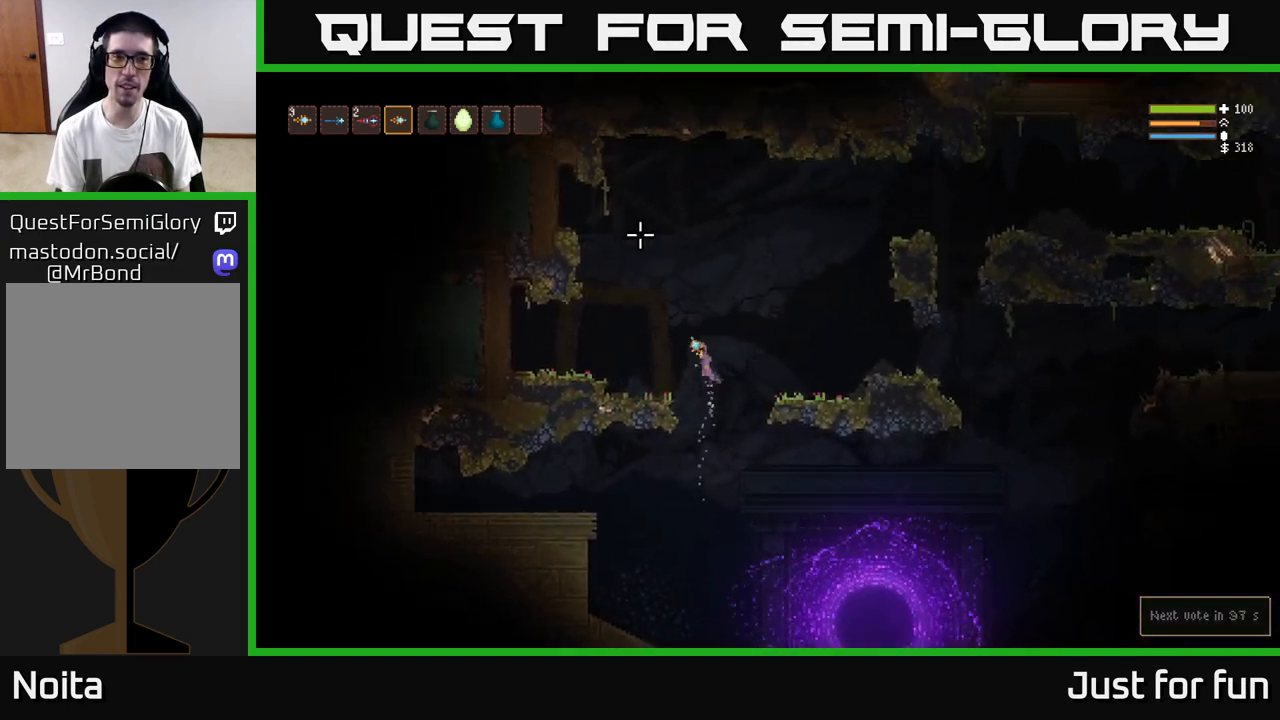
{"dt_ms": 500, "buttons": [], "left_stick": "center", "right_stick": "up", "events": [[33, "L2", "up"], [200, "L1", "down"], [267, "right_stick", "left"], [317, "L1", "up"], [383, "R2", "down"], [450, "left_stick", "center"], [483, "R2", "up"], [483, "right_stick", "up"]]}
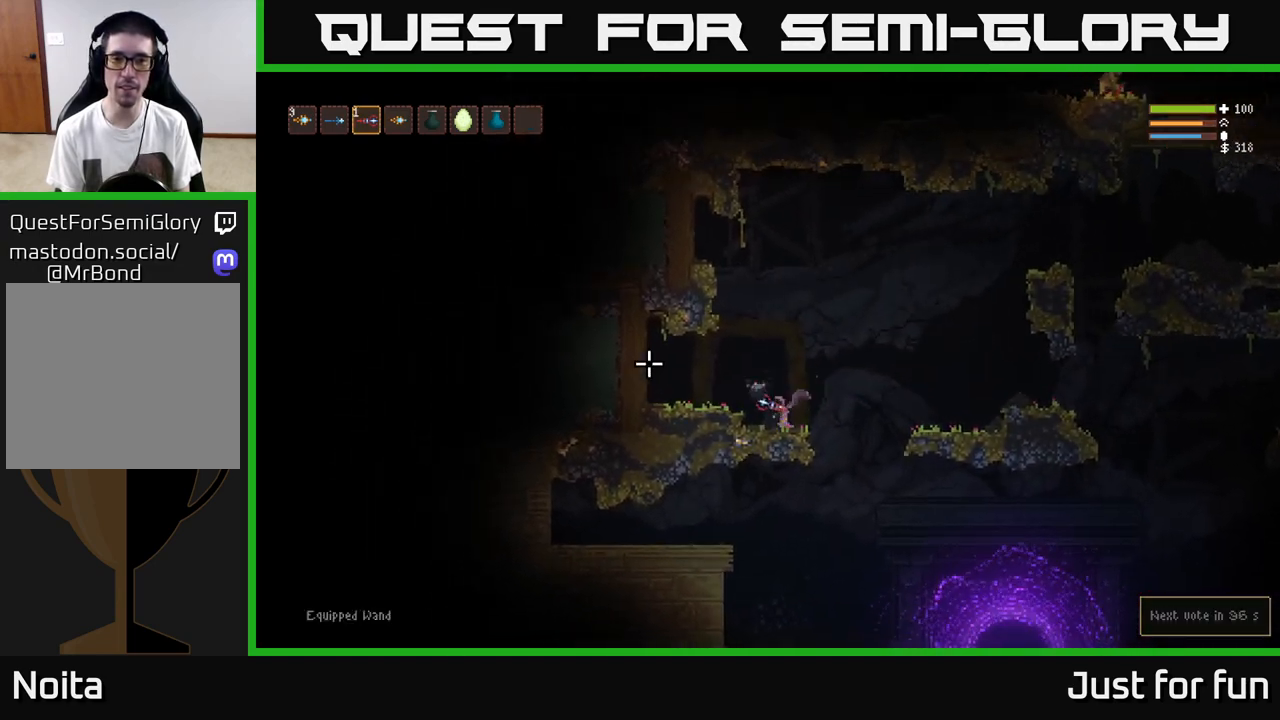
{"dt_ms": 500, "buttons": [], "left_stick": "right", "right_stick": "up", "events": [[33, "left_stick", "right"], [350, "R1", "down"], [450, "R1", "up"]]}
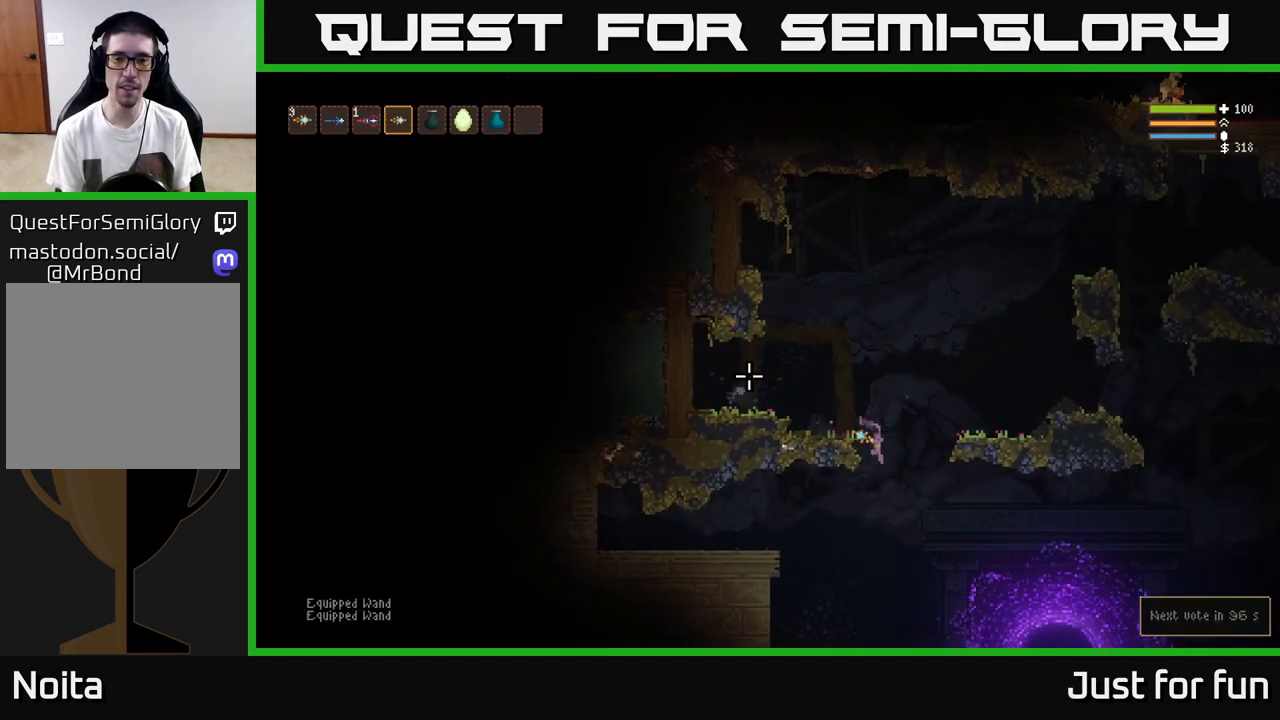
{"dt_ms": 500, "buttons": ["L2"], "left_stick": "right", "right_stick": "up", "events": [[83, "L2", "down"], [233, "L2", "up"], [333, "L2", "down"]]}
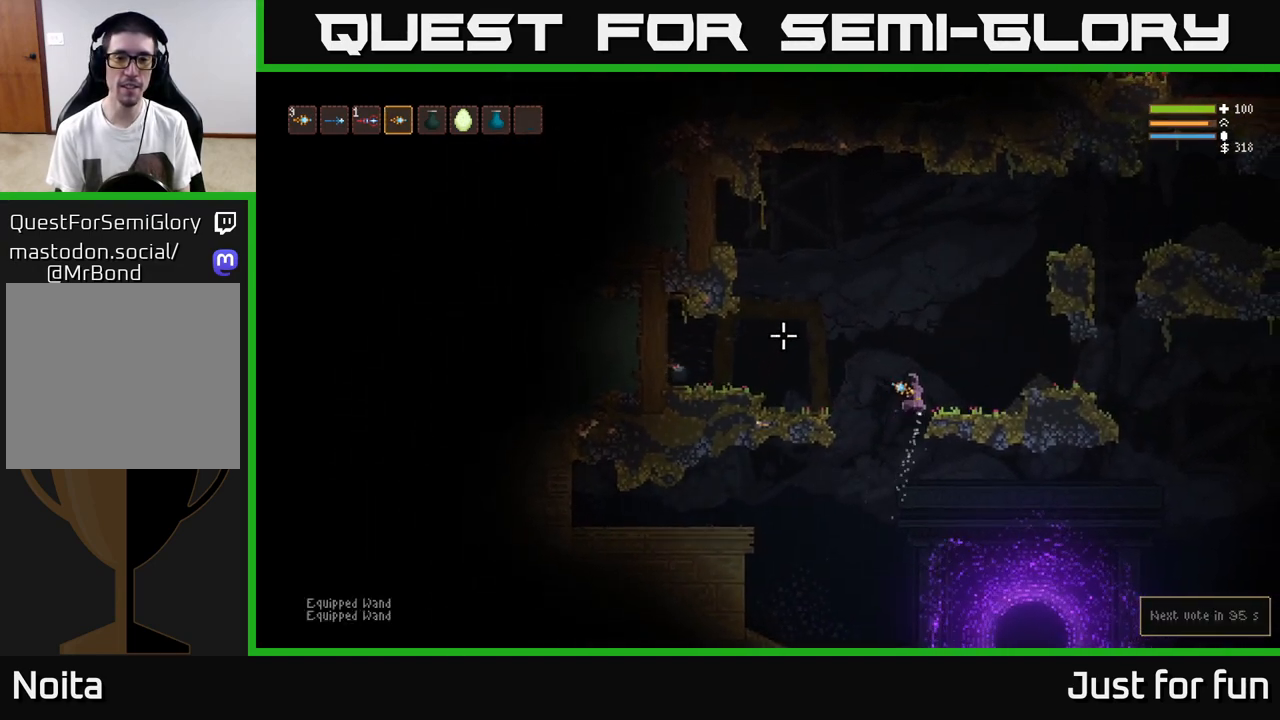
{"dt_ms": 500, "buttons": [], "left_stick": "right", "right_stick": "left", "events": [[133, "L2", "up"], [150, "right_stick", "left"]]}
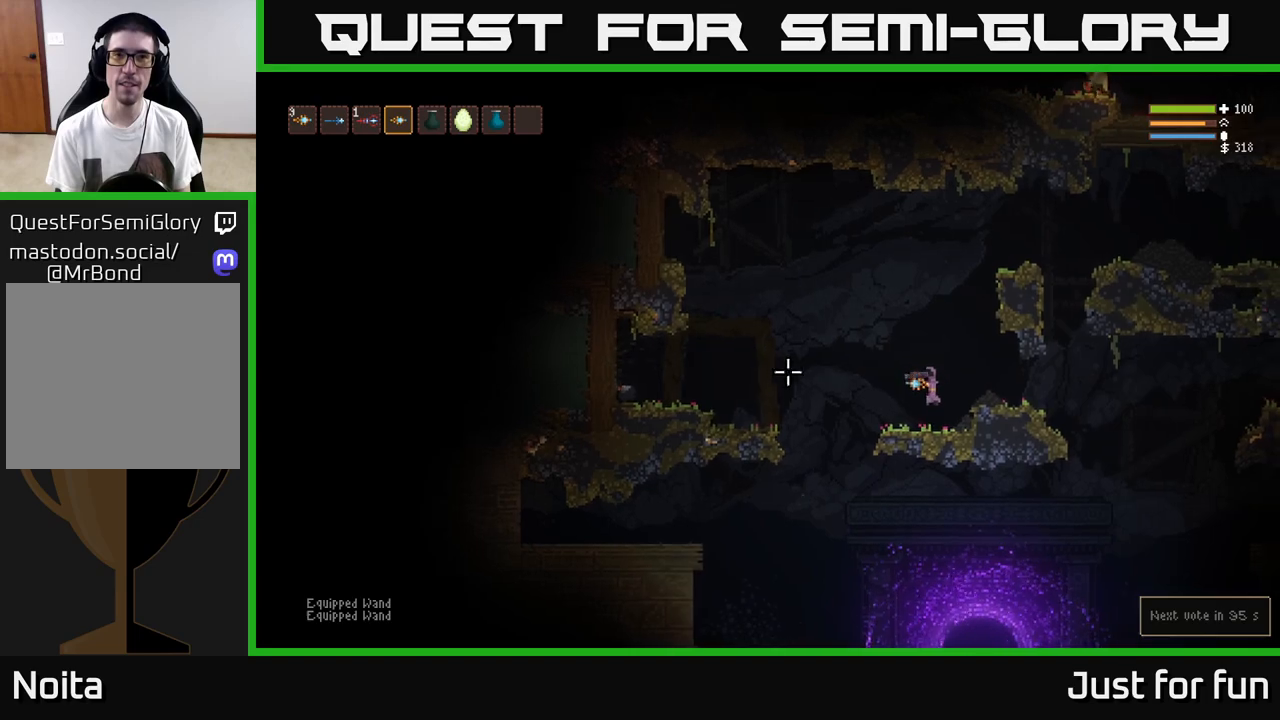
{"dt_ms": 1000, "buttons": [], "left_stick": "left", "right_stick": "left"}
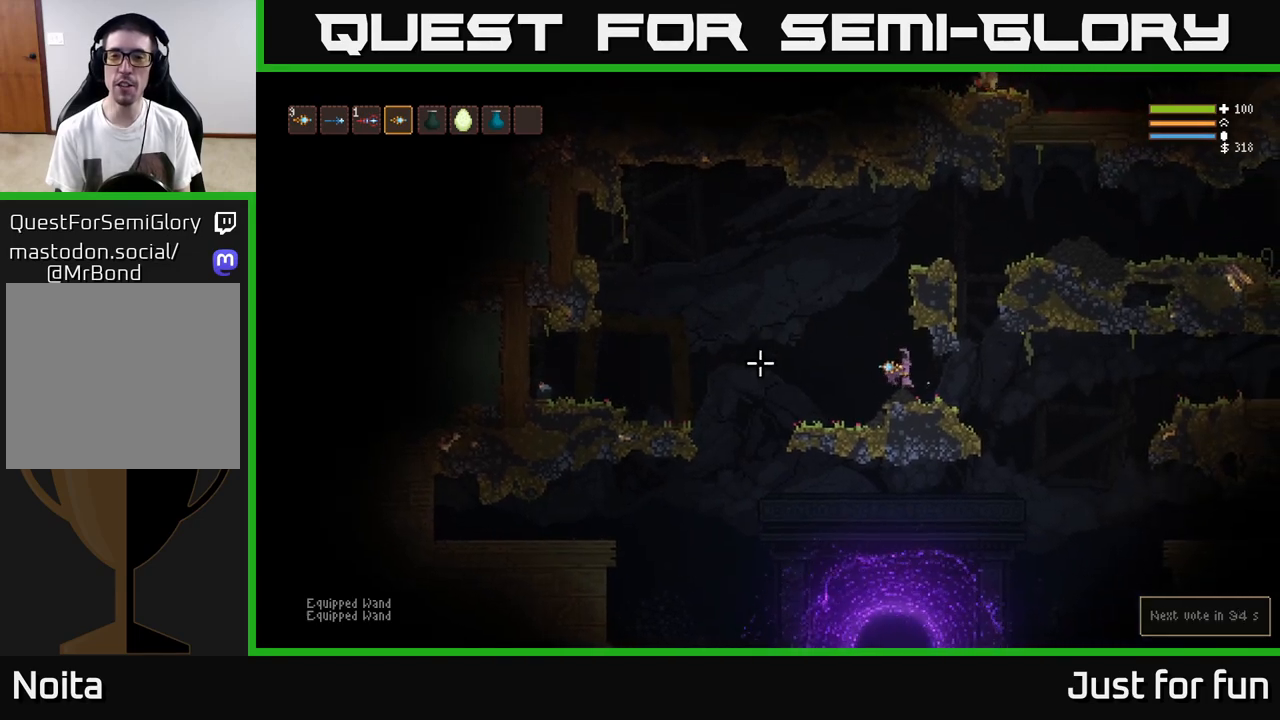
{"dt_ms": 500, "buttons": ["L2"], "left_stick": "center", "right_stick": "left", "events": [[67, "L2", "down"], [183, "left_stick", "center"]]}
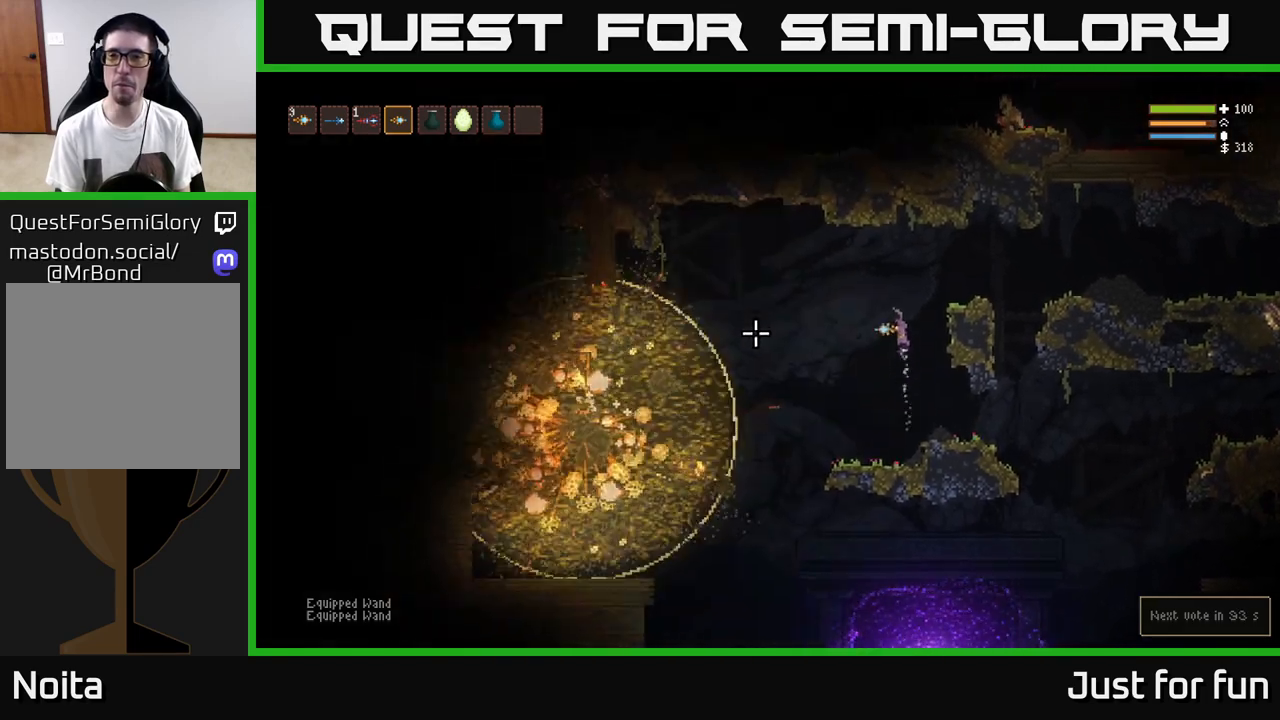
{"dt_ms": 500, "buttons": [], "left_stick": "center", "right_stick": "left", "events": [[33, "left_stick", "right"], [333, "L2", "up"], [483, "left_stick", "center"]]}
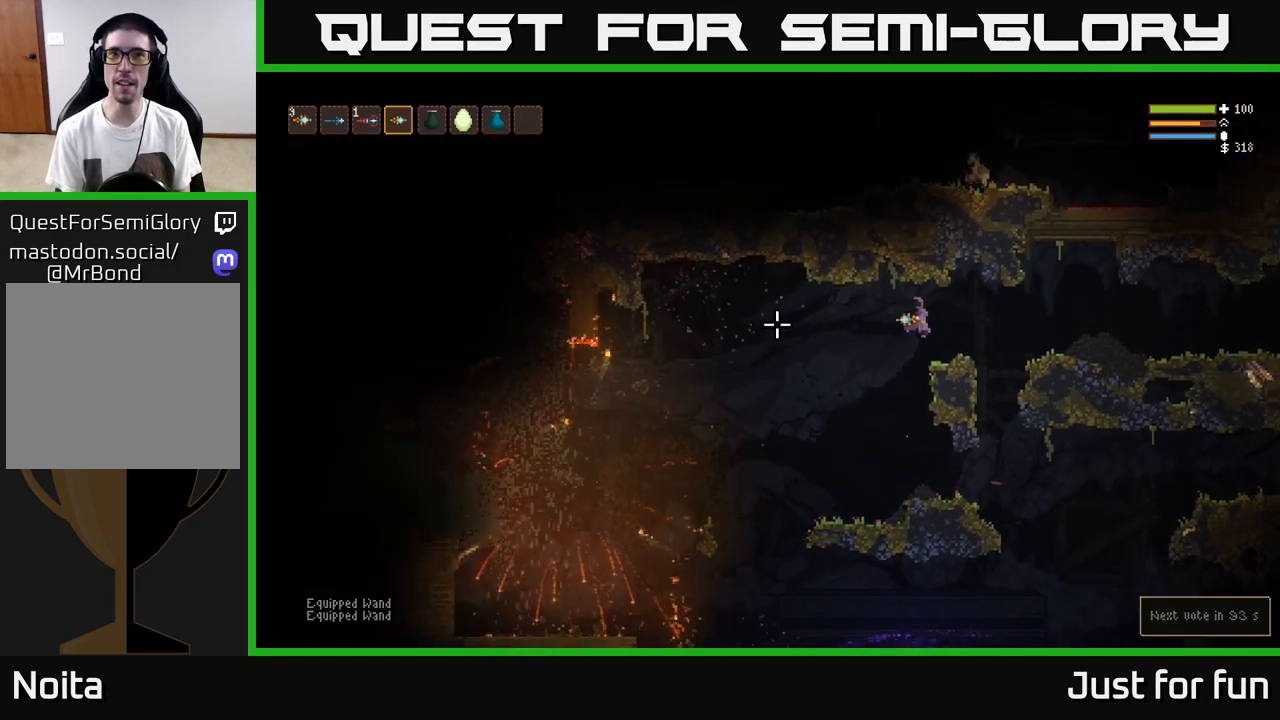
{"dt_ms": 500, "buttons": ["L2"], "left_stick": "left", "right_stick": "left", "events": [[300, "left_stick", "left"], [433, "L2", "down"]]}
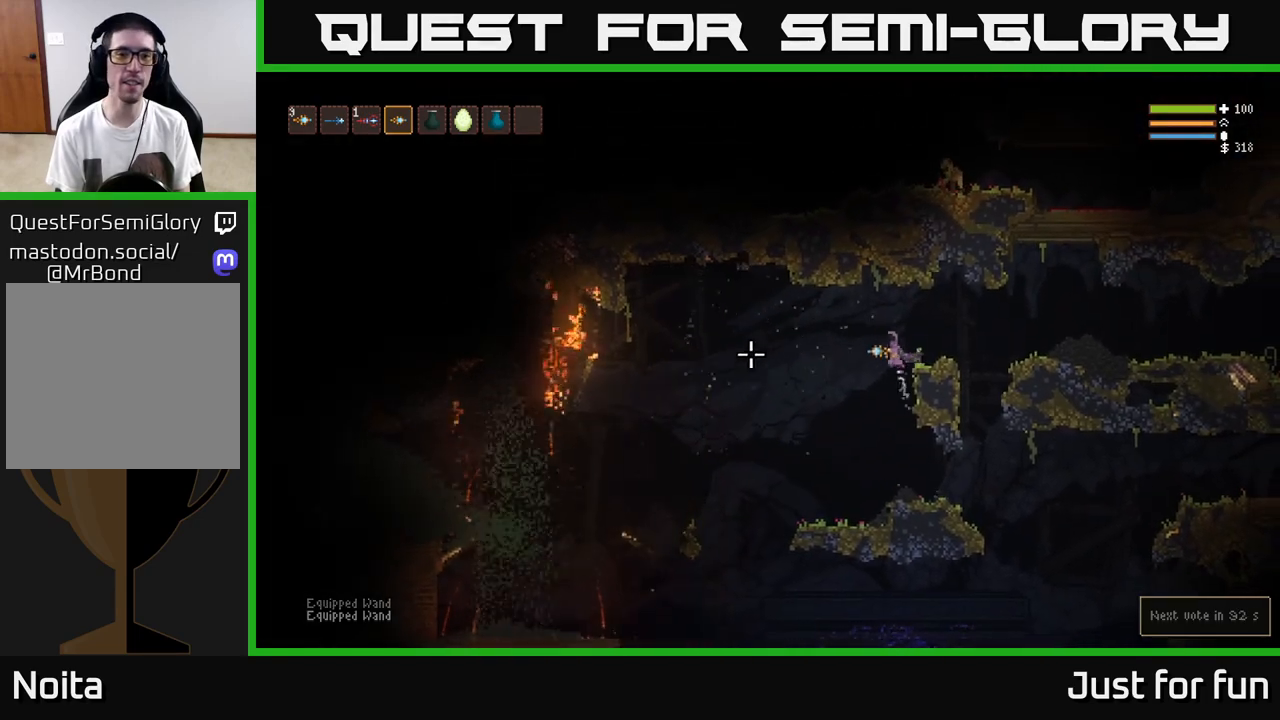
{"dt_ms": 500, "buttons": [], "left_stick": "left", "right_stick": "left", "events": [[50, "L2", "up"]]}
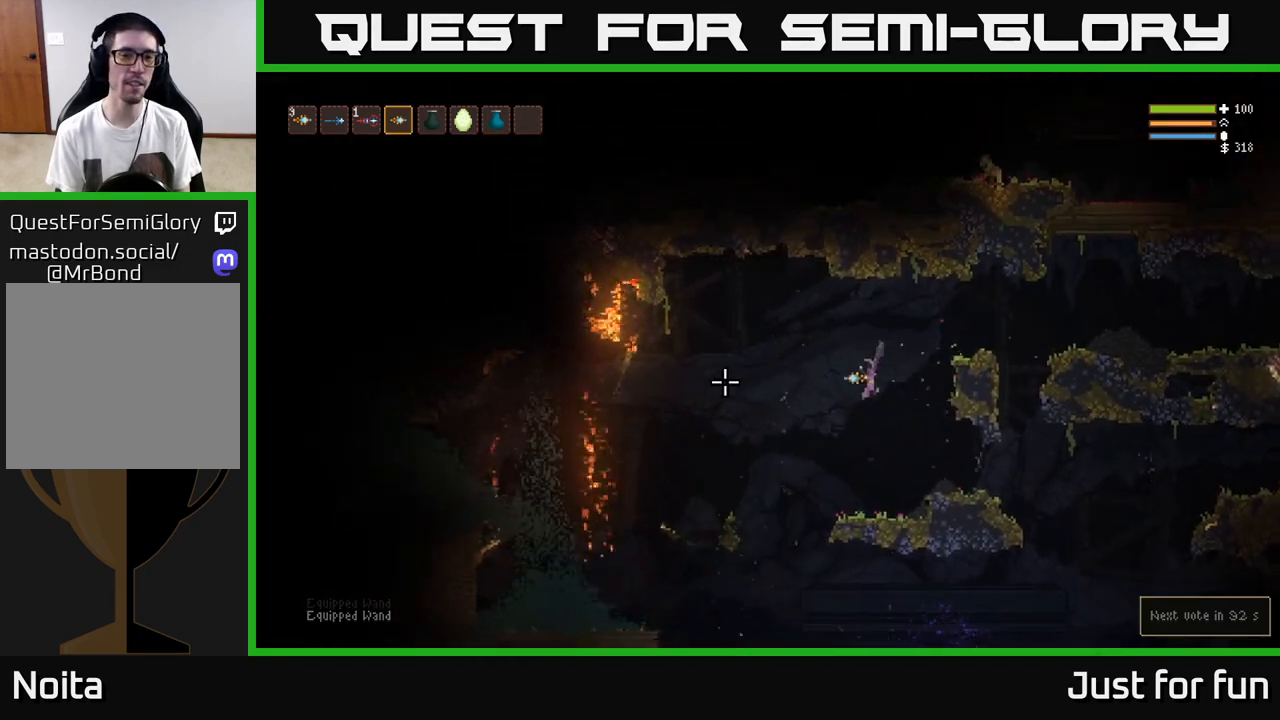
{"dt_ms": 500, "buttons": ["L2"], "left_stick": "left", "right_stick": "left", "events": [[33, "left_stick", "center"], [167, "left_stick", "left"], [400, "L2", "down"]]}
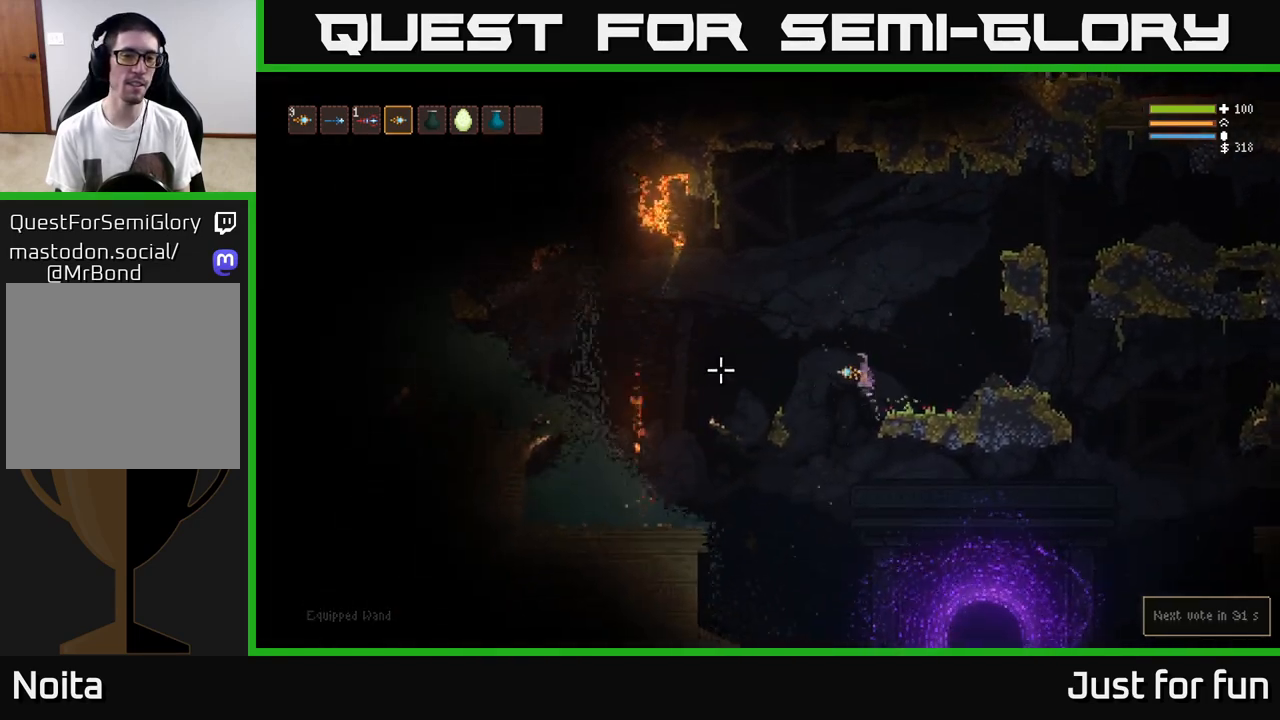
{"dt_ms": 500, "buttons": ["L2"], "left_stick": "left", "right_stick": "left", "events": [[67, "L2", "up"], [483, "L2", "down"]]}
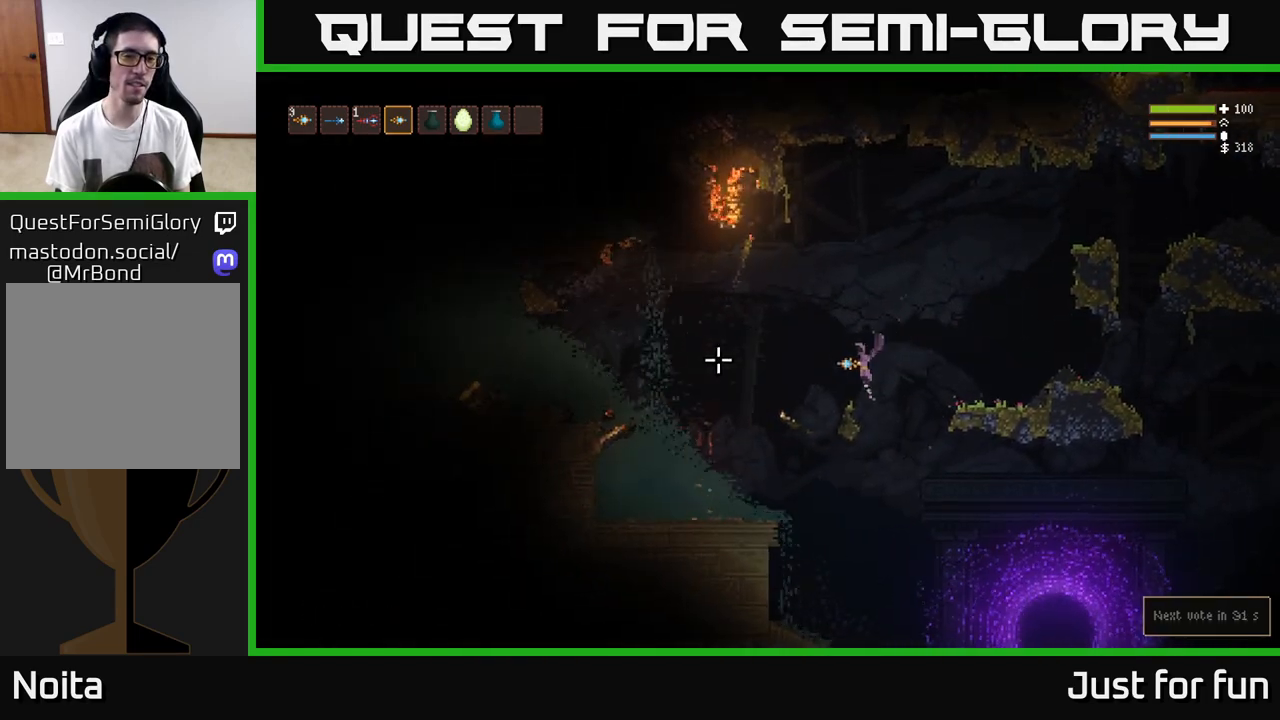
{"dt_ms": 500, "buttons": [], "left_stick": "left", "right_stick": "left", "events": [[133, "L2", "up"]]}
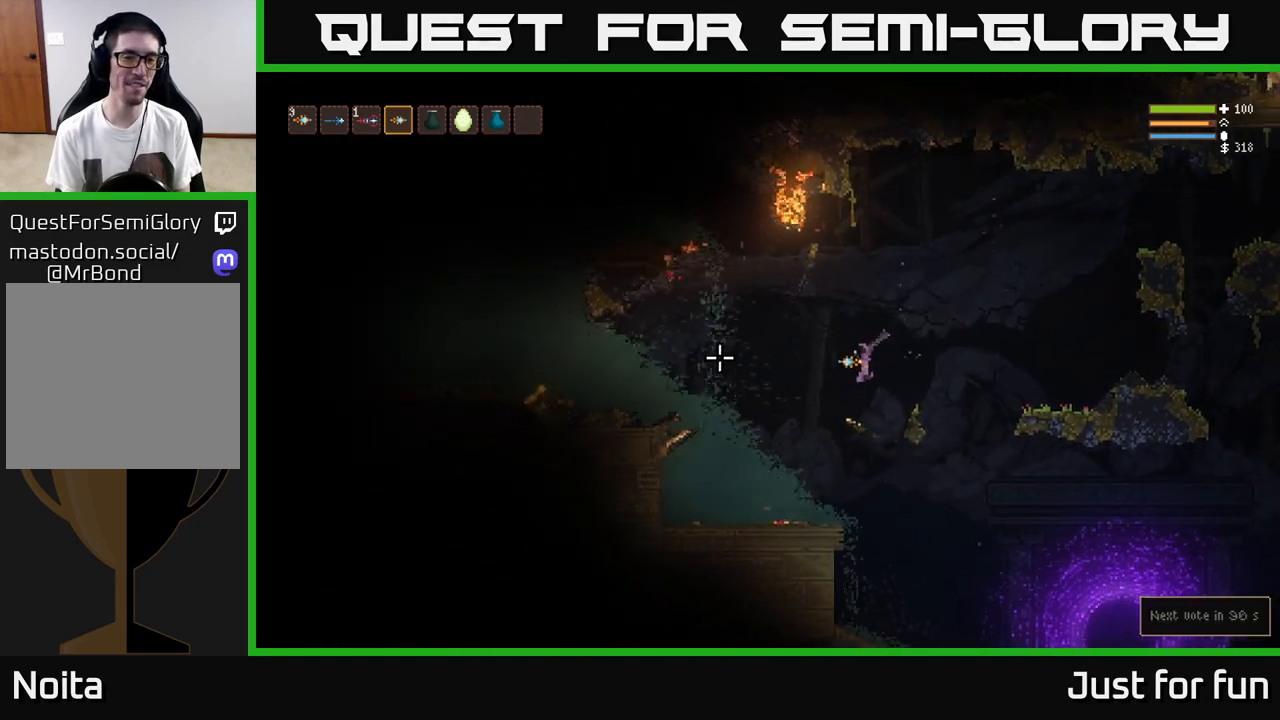
{"dt_ms": 500, "buttons": [], "left_stick": "left", "right_stick": "left", "events": [[217, "L2", "down"], [367, "L2", "up"]]}
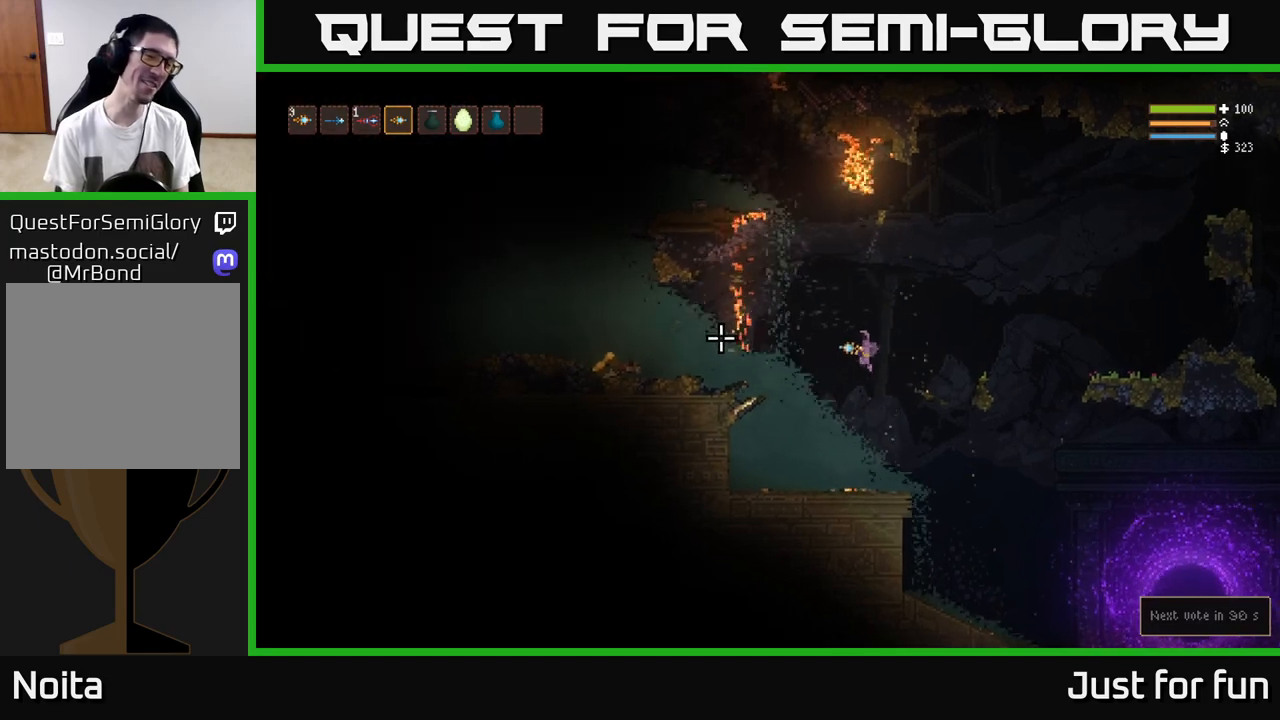
{"dt_ms": 500, "buttons": [], "left_stick": "left", "right_stick": "left", "events": [[167, "left_stick", "right"], [500, "left_stick", "left"]]}
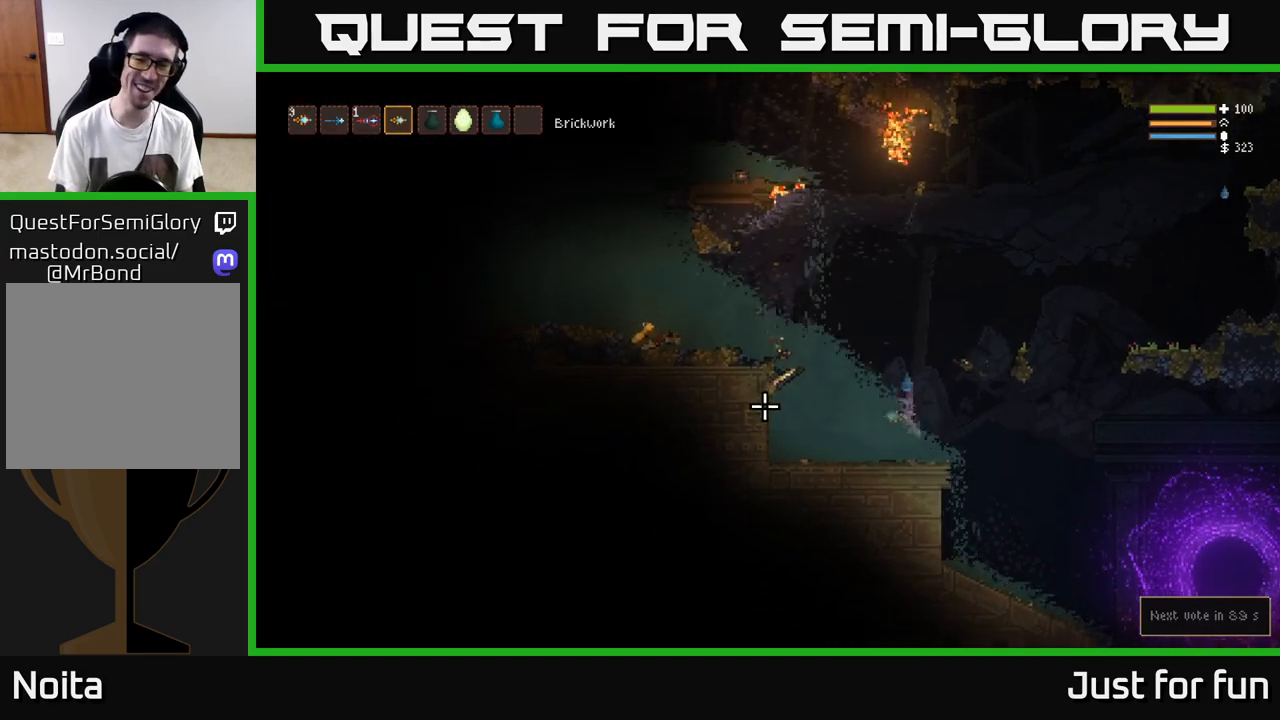
{"dt_ms": 500, "buttons": ["L2"], "left_stick": "up-left", "right_stick": "up", "events": [[300, "right_stick", "center"], [350, "right_stick", "up"], [417, "L2", "down"], [483, "left_stick", "up-left"]]}
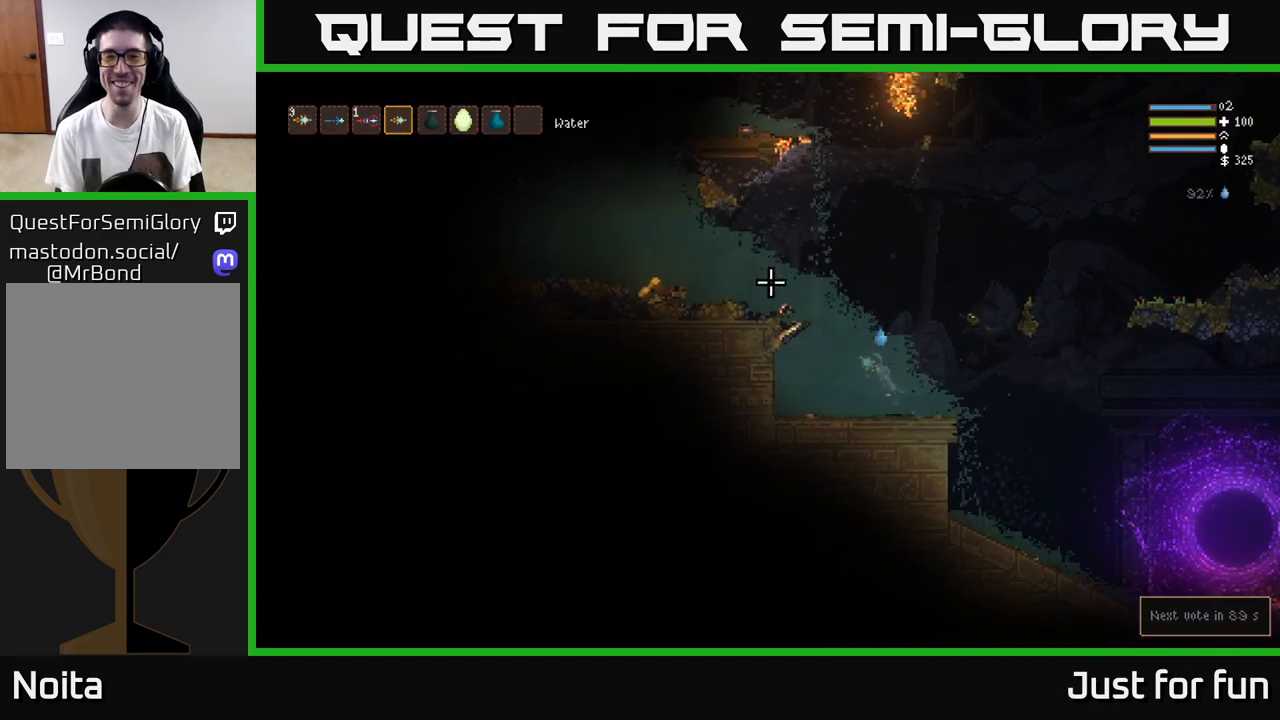
{"dt_ms": 500, "buttons": ["L2"], "left_stick": "up-left", "right_stick": "up", "events": []}
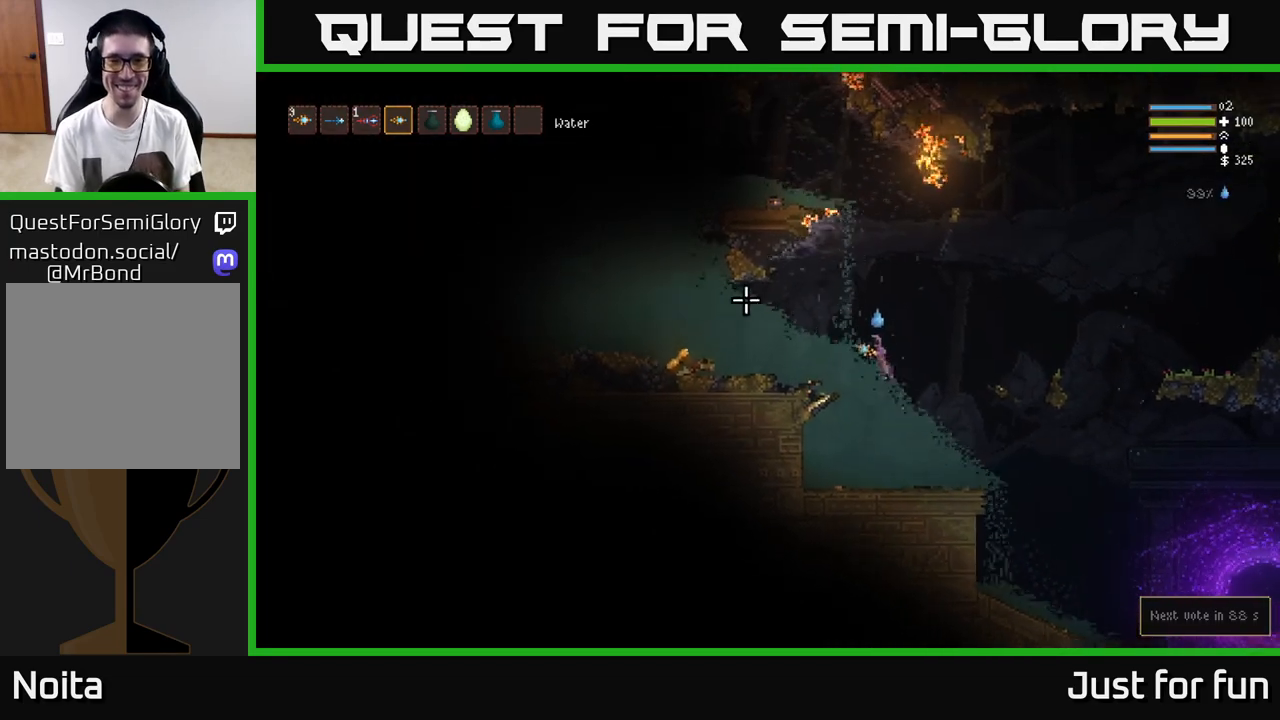
{"dt_ms": 500, "buttons": ["L2"], "left_stick": "right", "right_stick": "up", "events": [[283, "left_stick", "right"]]}
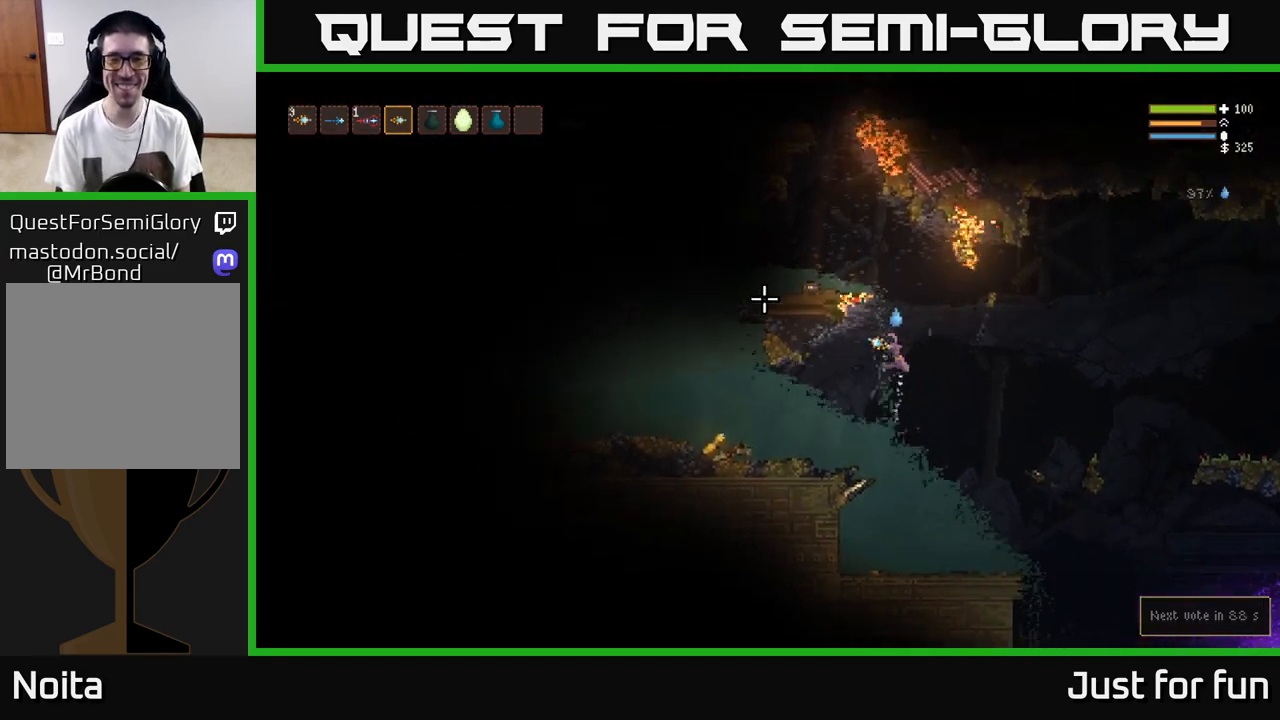
{"dt_ms": 500, "buttons": ["L2"], "left_stick": "left", "right_stick": "up", "events": [[33, "left_stick", "up"], [117, "left_stick", "left"]]}
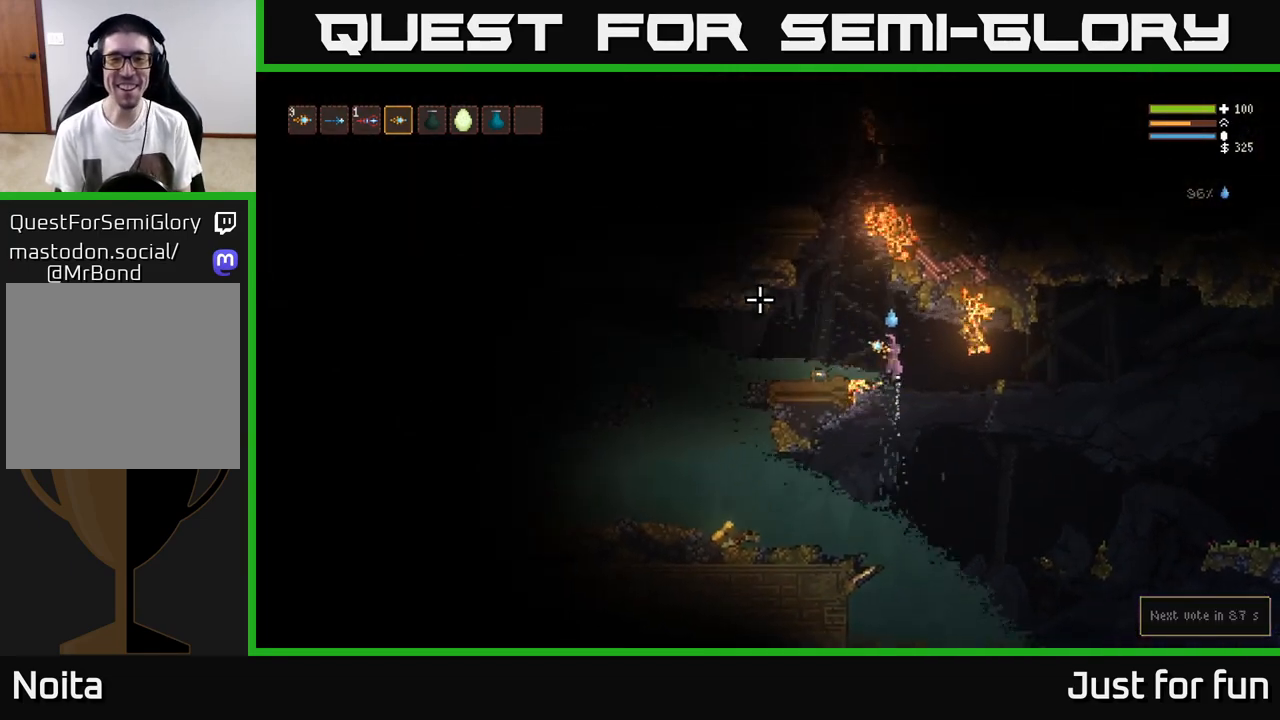
{"dt_ms": 500, "buttons": [], "left_stick": "left", "right_stick": "up", "events": [[17, "L2", "up"]]}
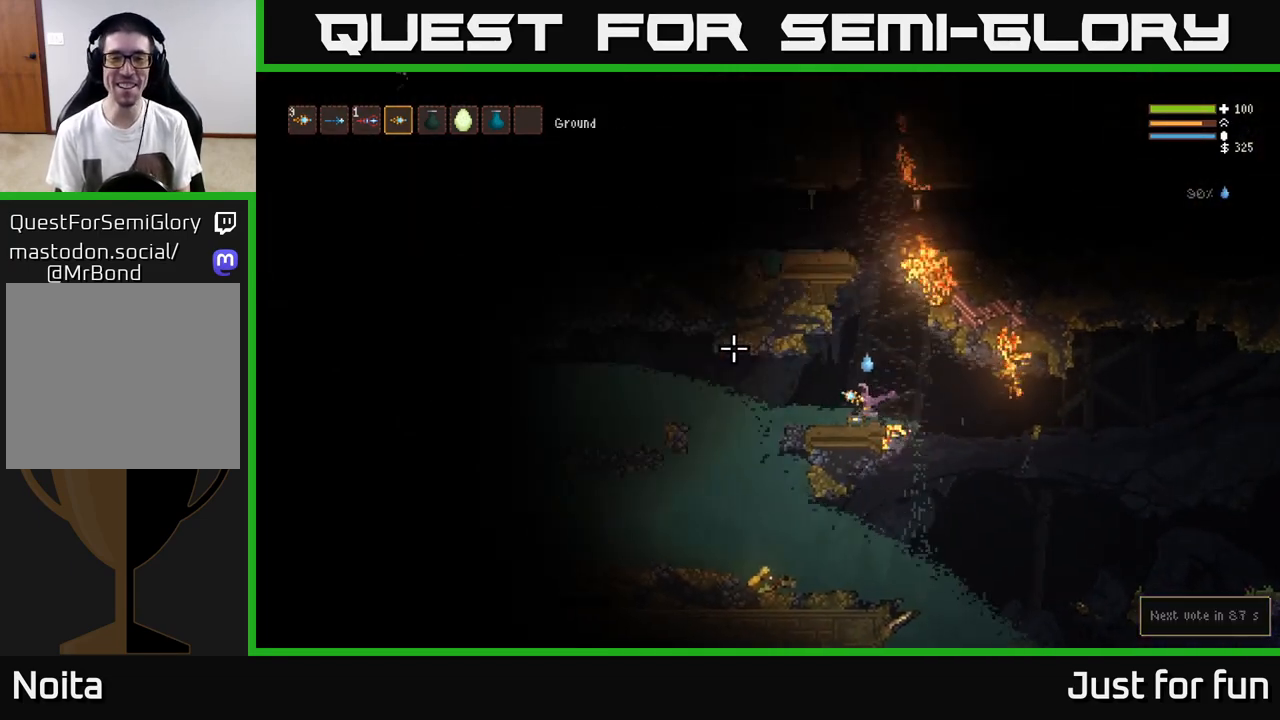
{"dt_ms": 500, "buttons": [], "left_stick": "left", "right_stick": "up", "events": [[17, "L2", "down"], [167, "L2", "up"]]}
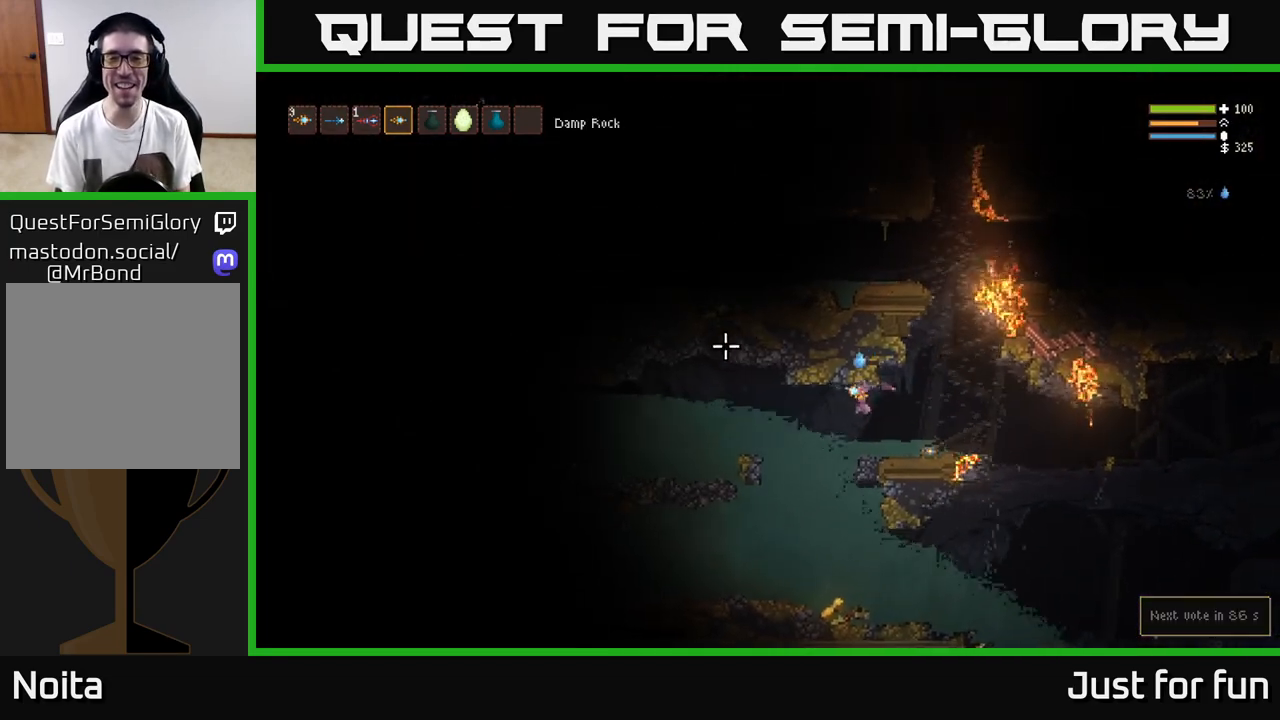
{"dt_ms": 500, "buttons": ["L2"], "left_stick": "right", "right_stick": "up", "events": [[100, "L2", "down"], [250, "left_stick", "center"], [350, "left_stick", "right"]]}
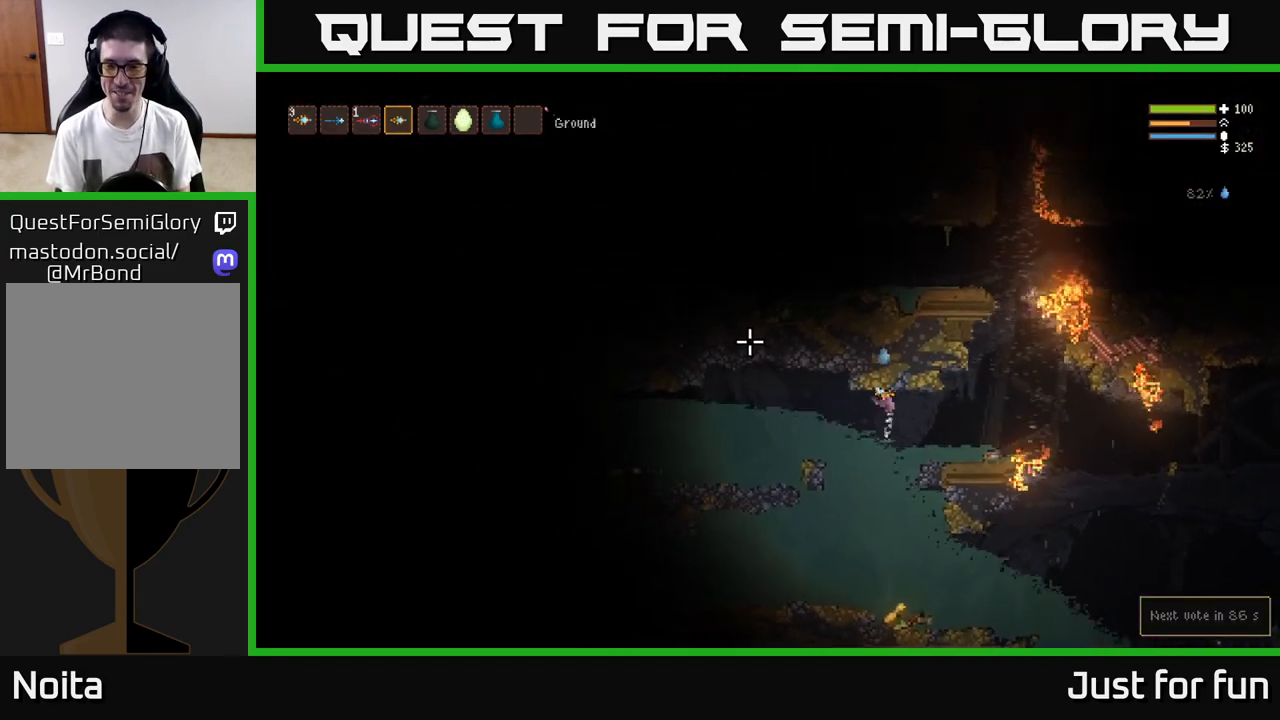
{"dt_ms": 500, "buttons": [], "left_stick": "down", "right_stick": "up", "events": [[17, "left_stick", "center"], [133, "L2", "up"], [350, "left_stick", "down"]]}
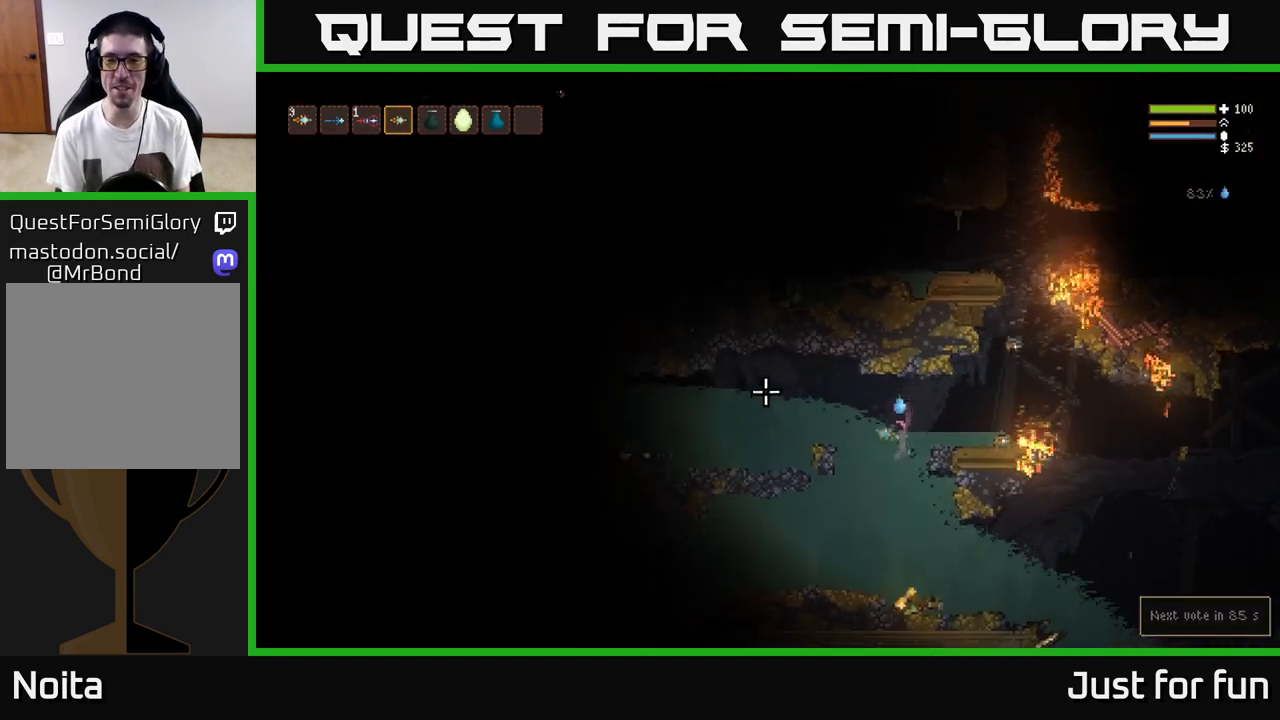
{"dt_ms": 500, "buttons": [], "left_stick": "down", "right_stick": "up", "events": []}
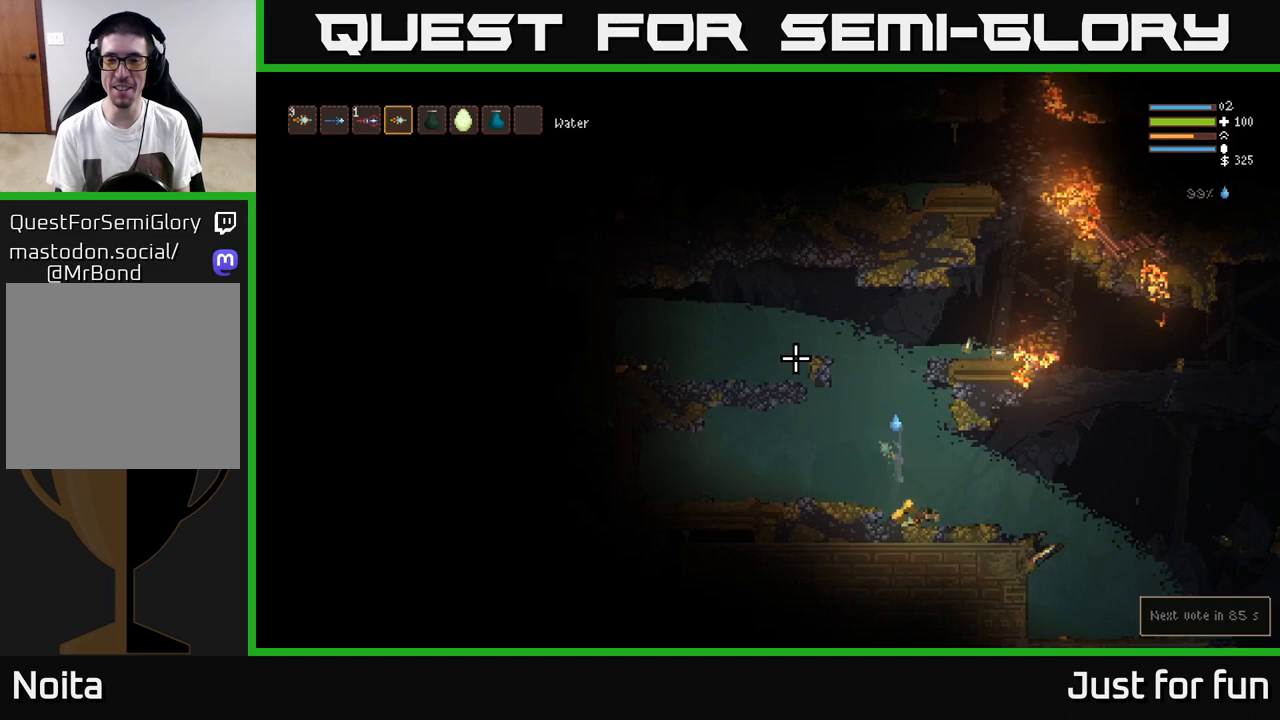
{"dt_ms": 500, "buttons": ["L2"], "left_stick": "center", "right_stick": "up", "events": [[367, "L2", "down"], [417, "left_stick", "center"]]}
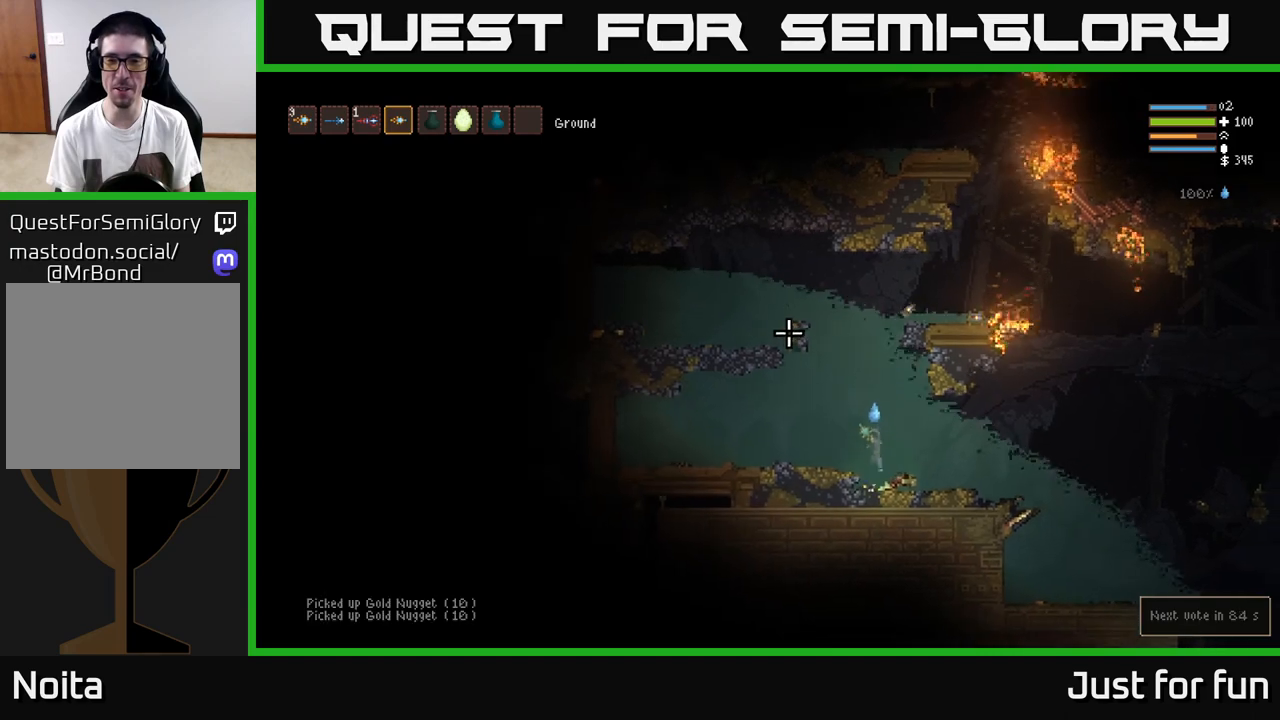
{"dt_ms": 500, "buttons": ["L2"], "left_stick": "left", "right_stick": "up", "events": [[233, "left_stick", "left"]]}
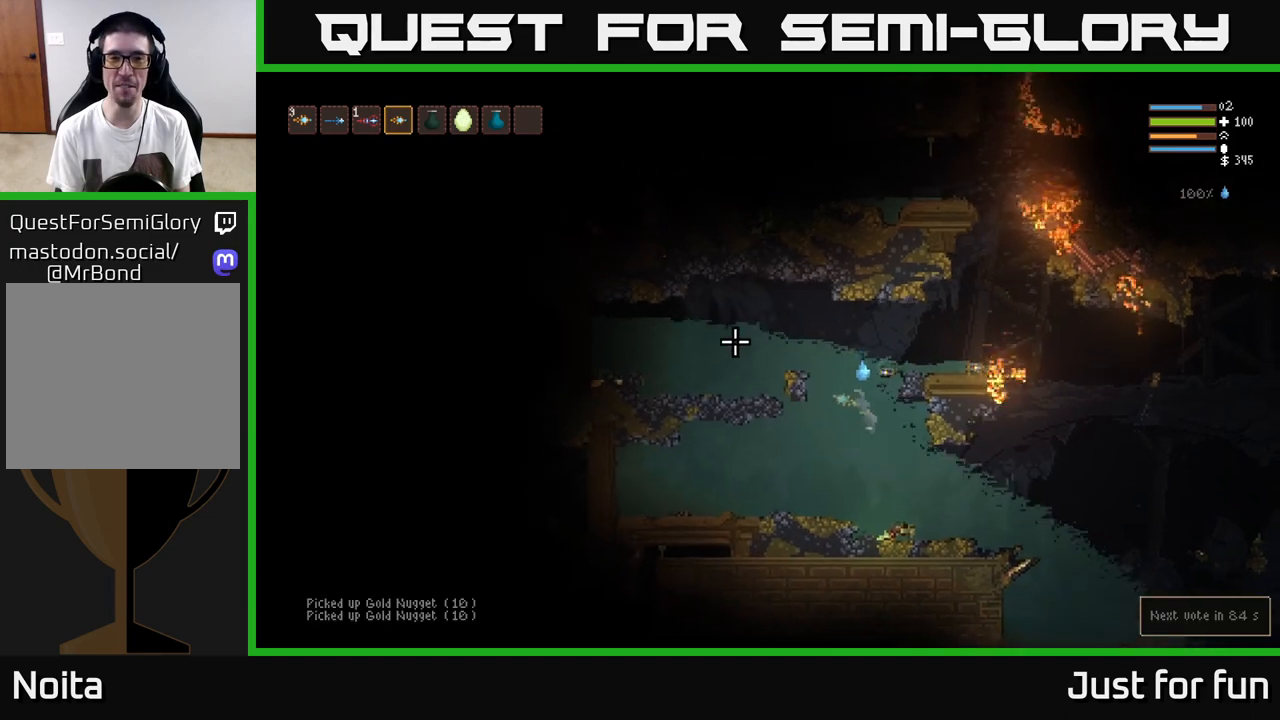
{"dt_ms": 500, "buttons": ["L2"], "left_stick": "left", "right_stick": "center", "events": [[233, "right_stick", "center"]]}
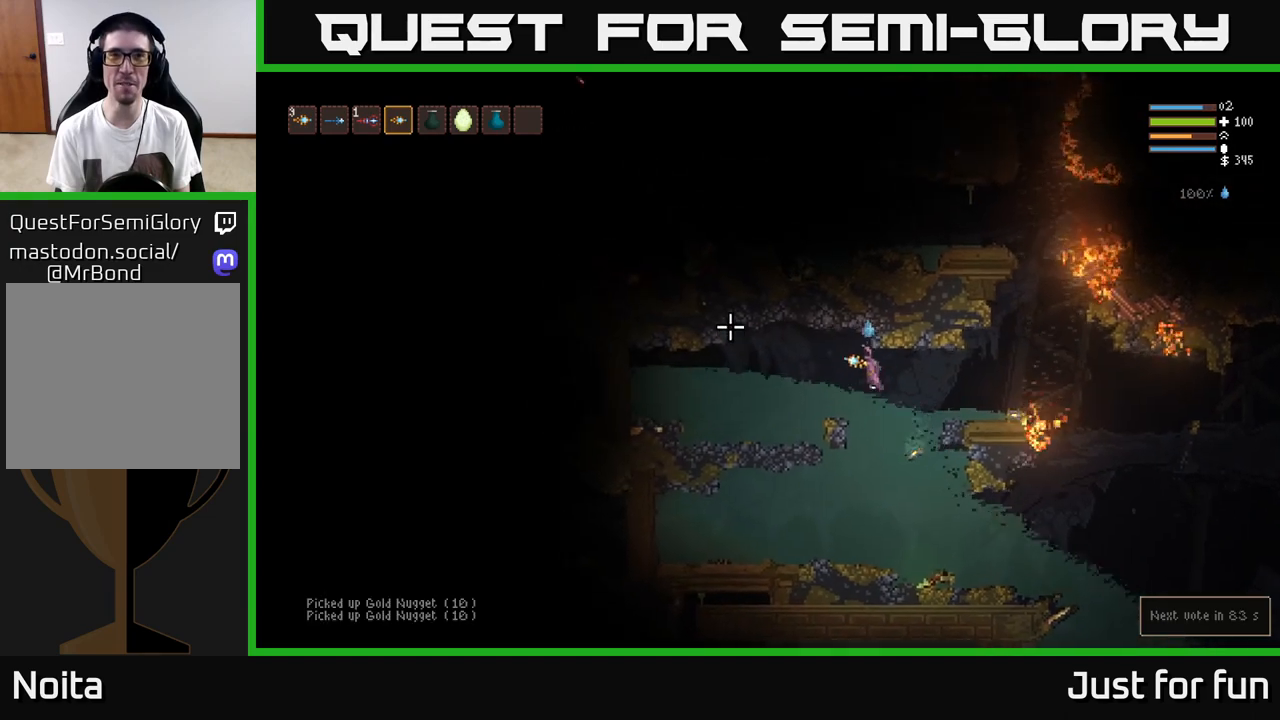
{"dt_ms": 500, "buttons": [], "left_stick": "left", "right_stick": "center", "events": [[50, "L2", "up"], [350, "L2", "down"], [467, "L2", "up"]]}